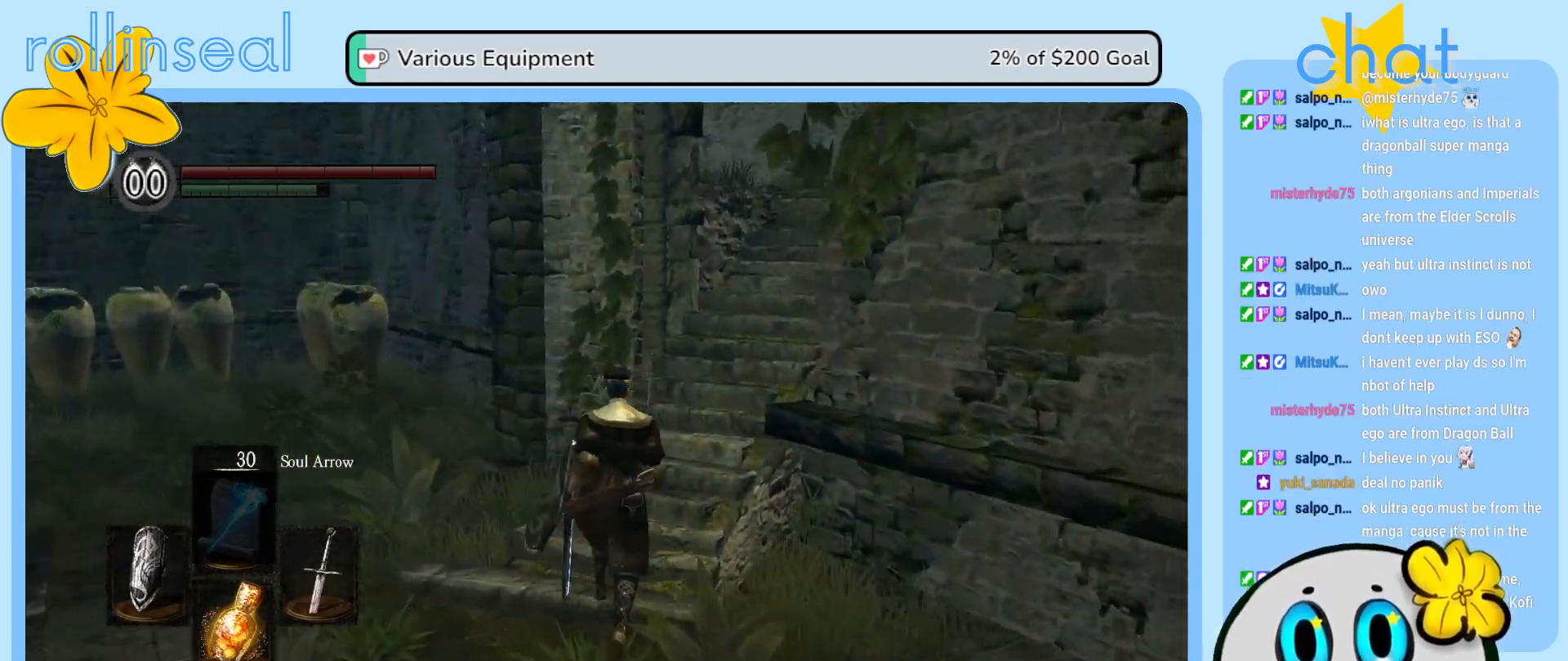
Gameplay with a controller (Xbox layout); each line is a JSON object with the inputs held at the frame after it. "events" lists button and stick changes between this image and that frame as [ms after this image, input, new state], when the widget could be followed in between. Not read: L3 R3.
{"buttons": [], "left_stick": "up", "right_stick": "center", "events": [[100, "right_stick", "center"], [300, "right_stick", "right"], [467, "right_stick", "center"]]}
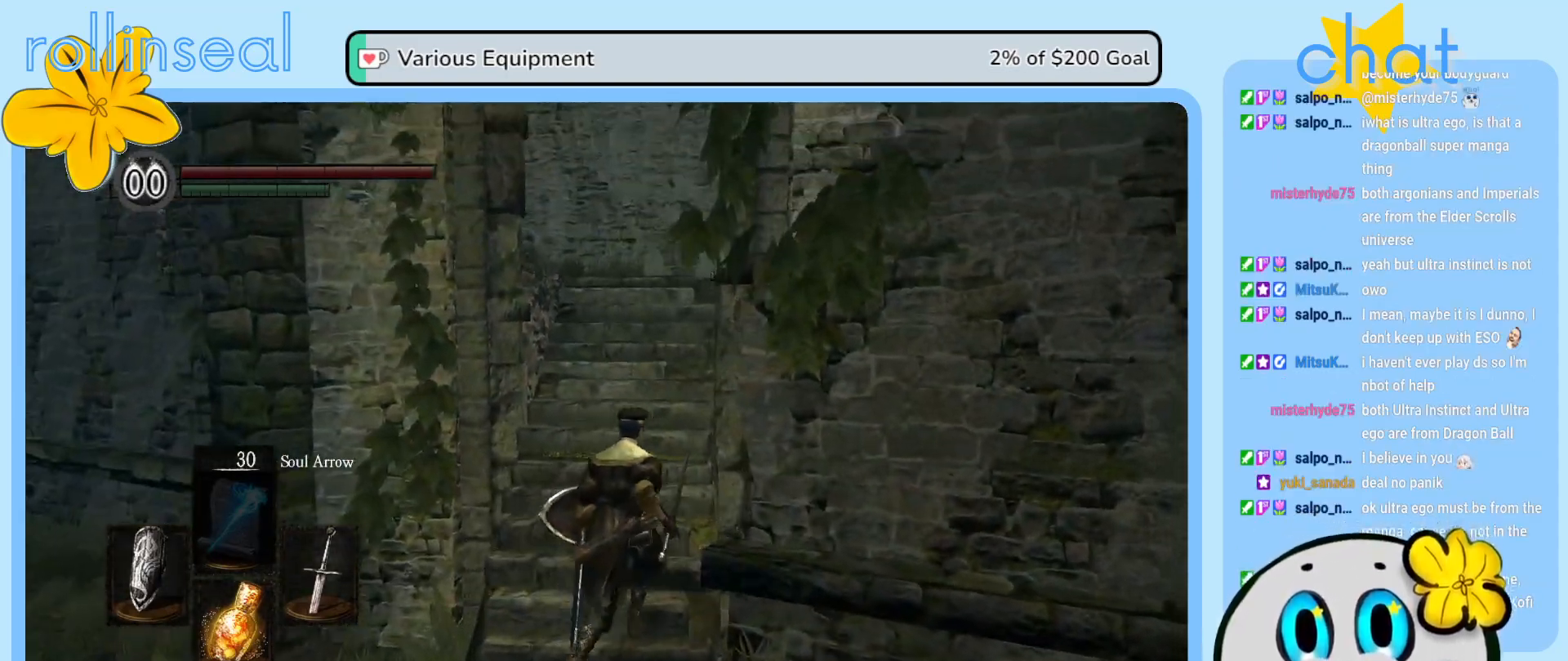
{"buttons": [], "left_stick": "up", "right_stick": "center", "events": []}
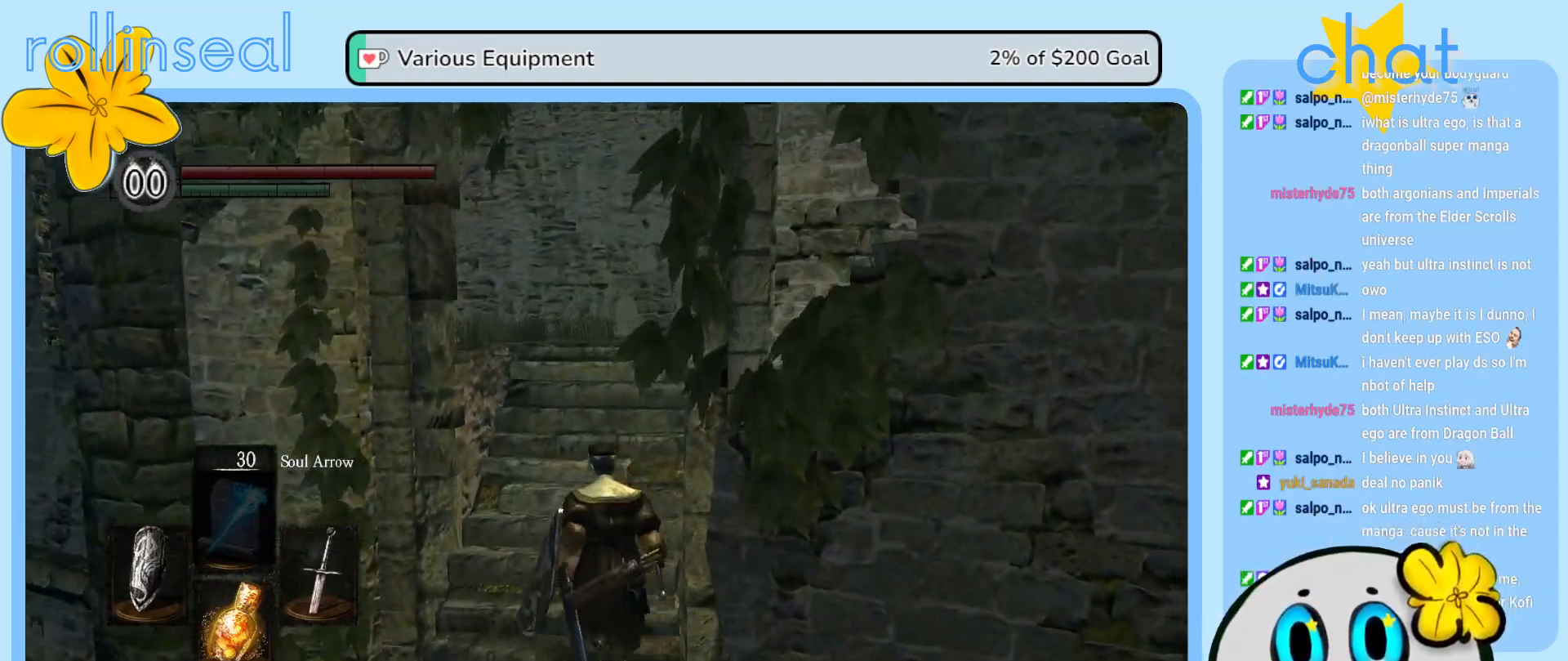
{"buttons": [], "left_stick": "up", "right_stick": "center", "events": []}
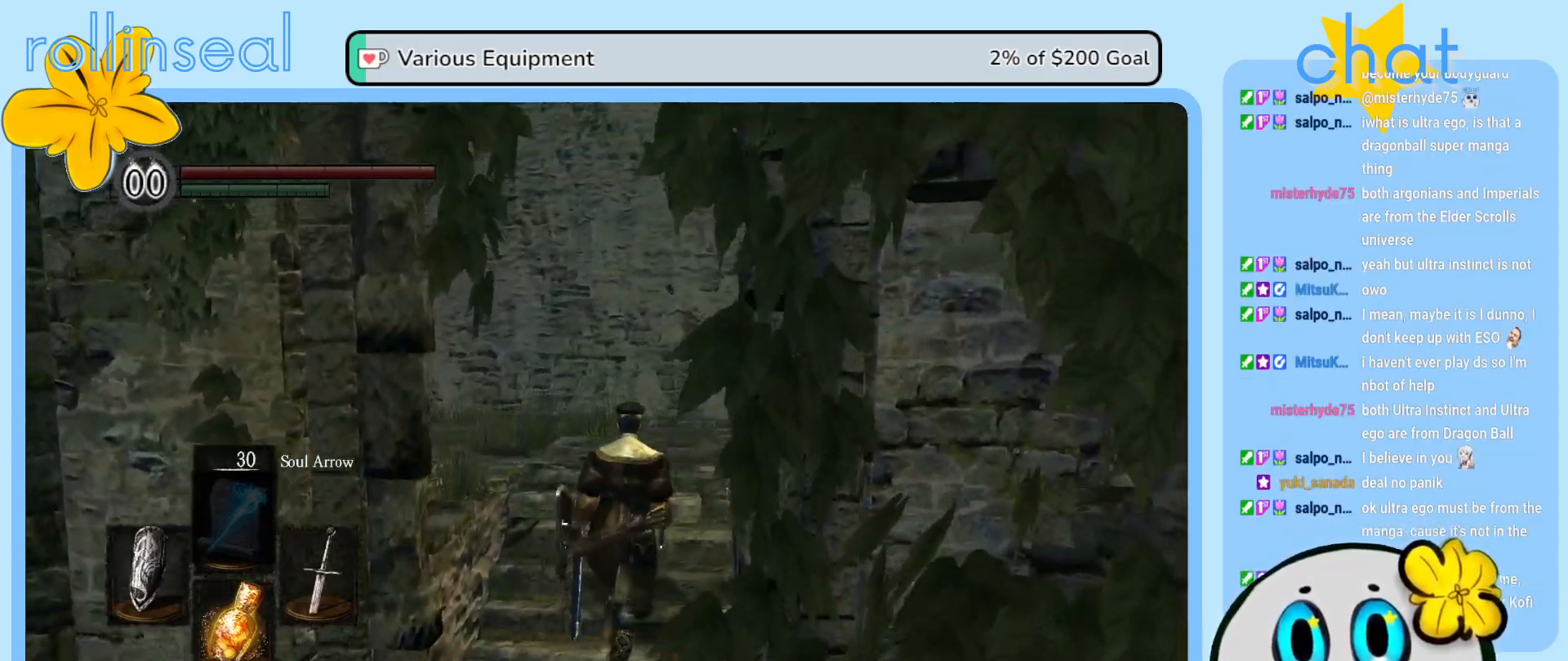
{"buttons": [], "left_stick": "up", "right_stick": "down-left", "events": [[83, "right_stick", "down-left"]]}
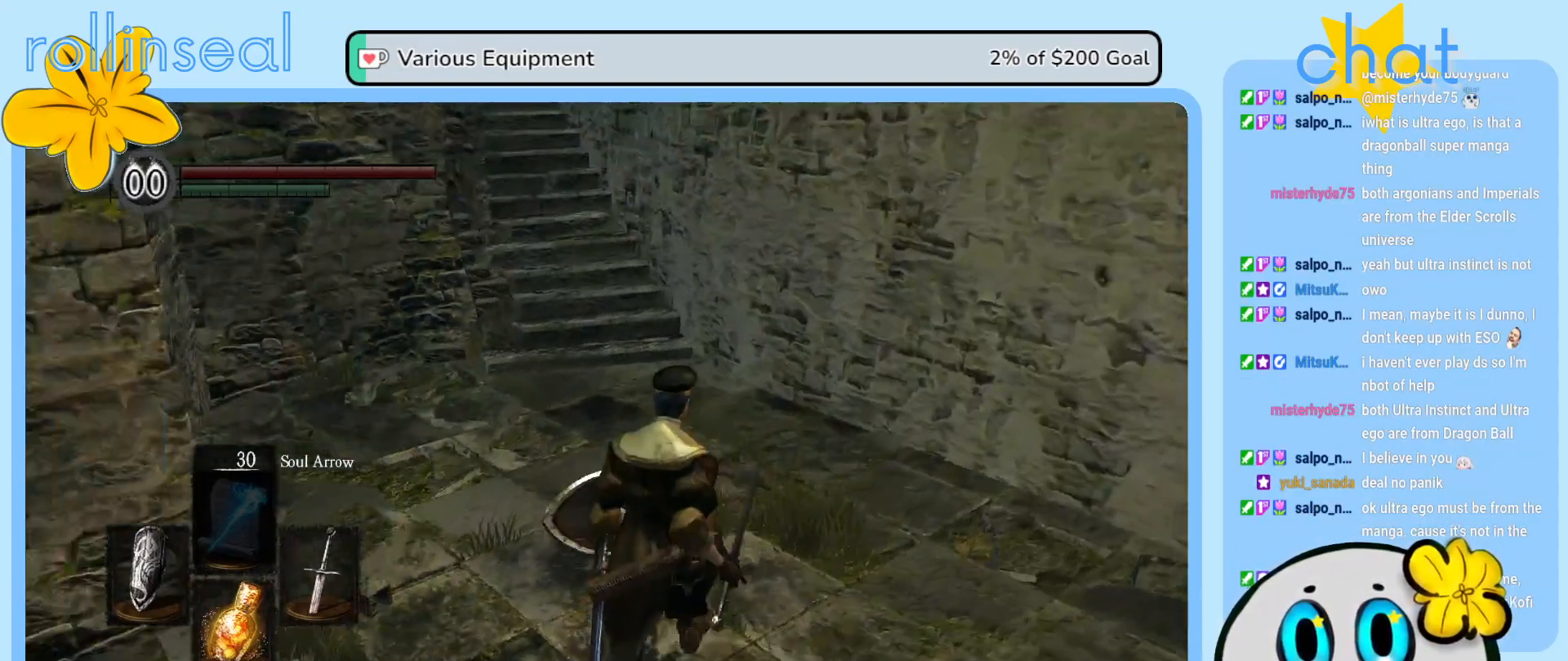
{"buttons": [], "left_stick": "up", "right_stick": "left", "events": [[33, "right_stick", "center"], [183, "right_stick", "left"]]}
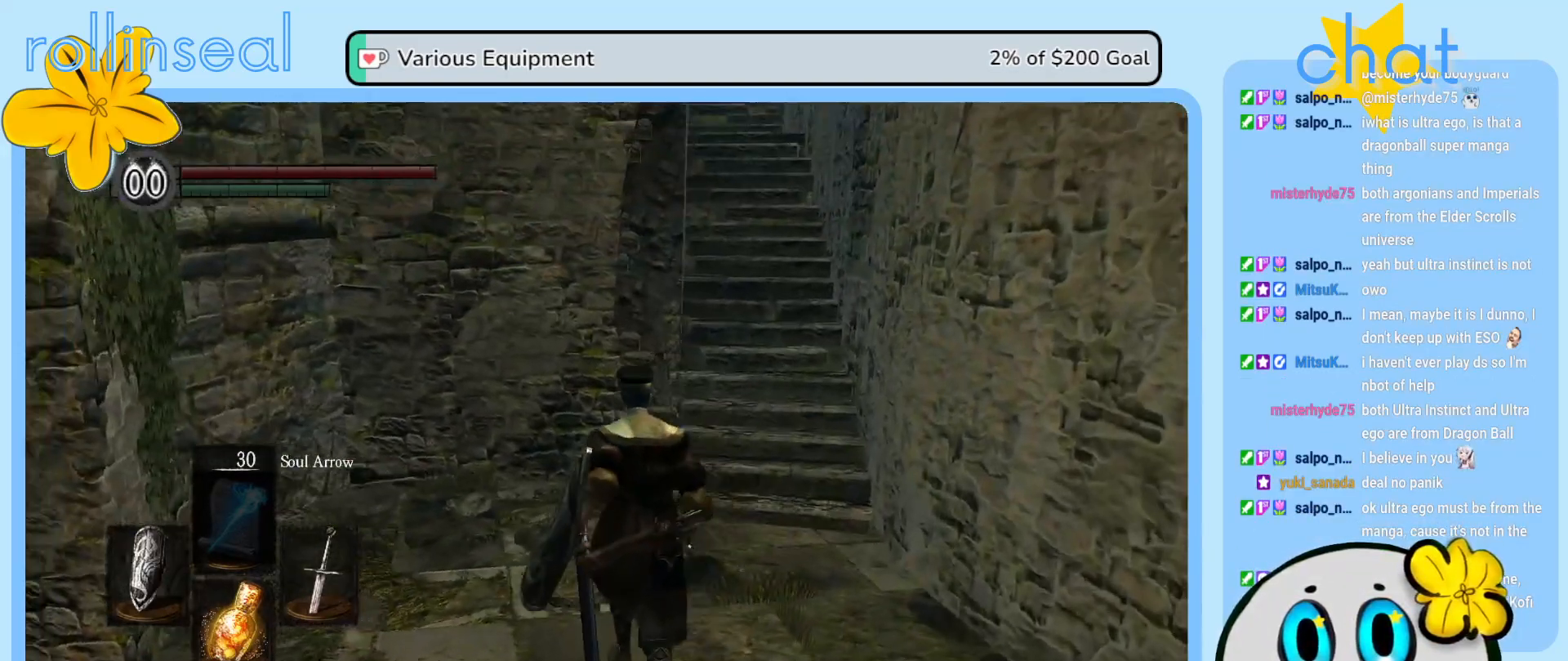
{"buttons": [], "left_stick": "up", "right_stick": "center", "events": [[17, "right_stick", "center"]]}
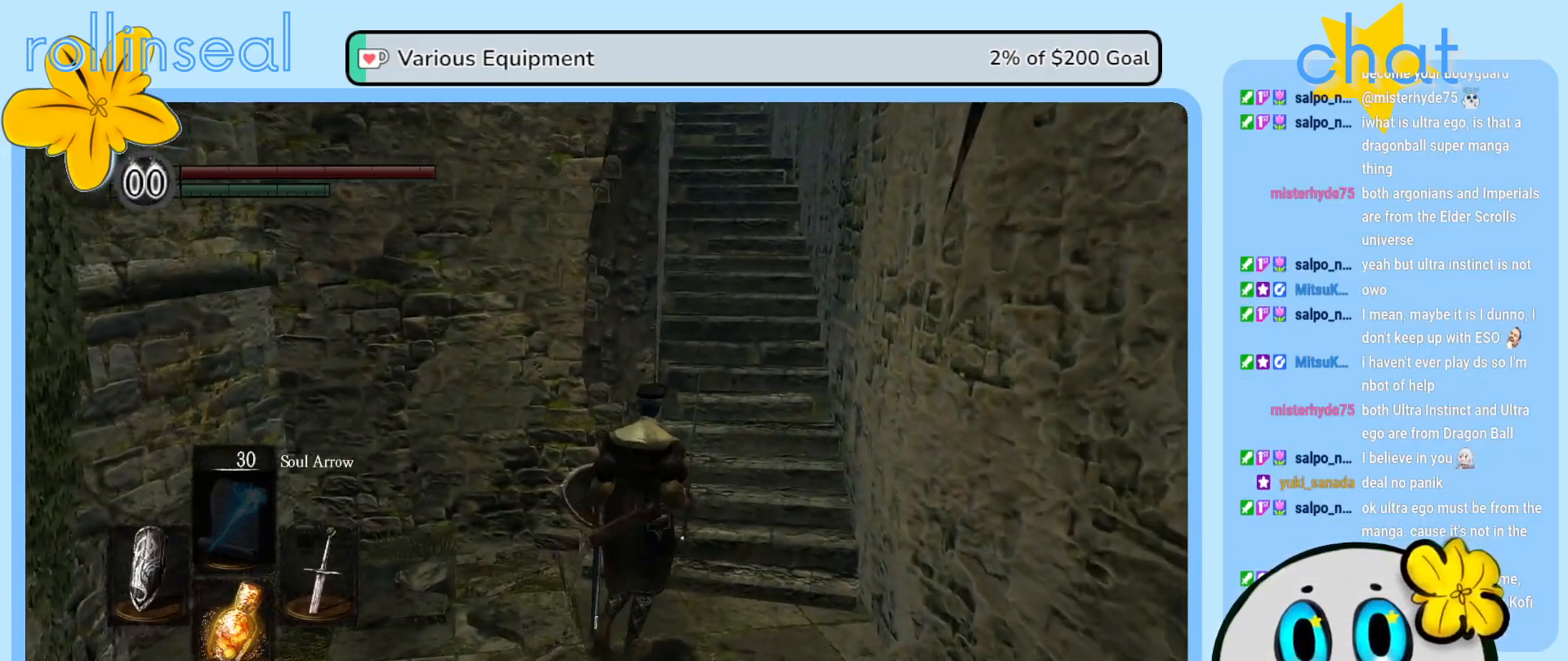
{"buttons": [], "left_stick": "up", "right_stick": "center", "events": [[267, "right_stick", "up"], [483, "right_stick", "center"]]}
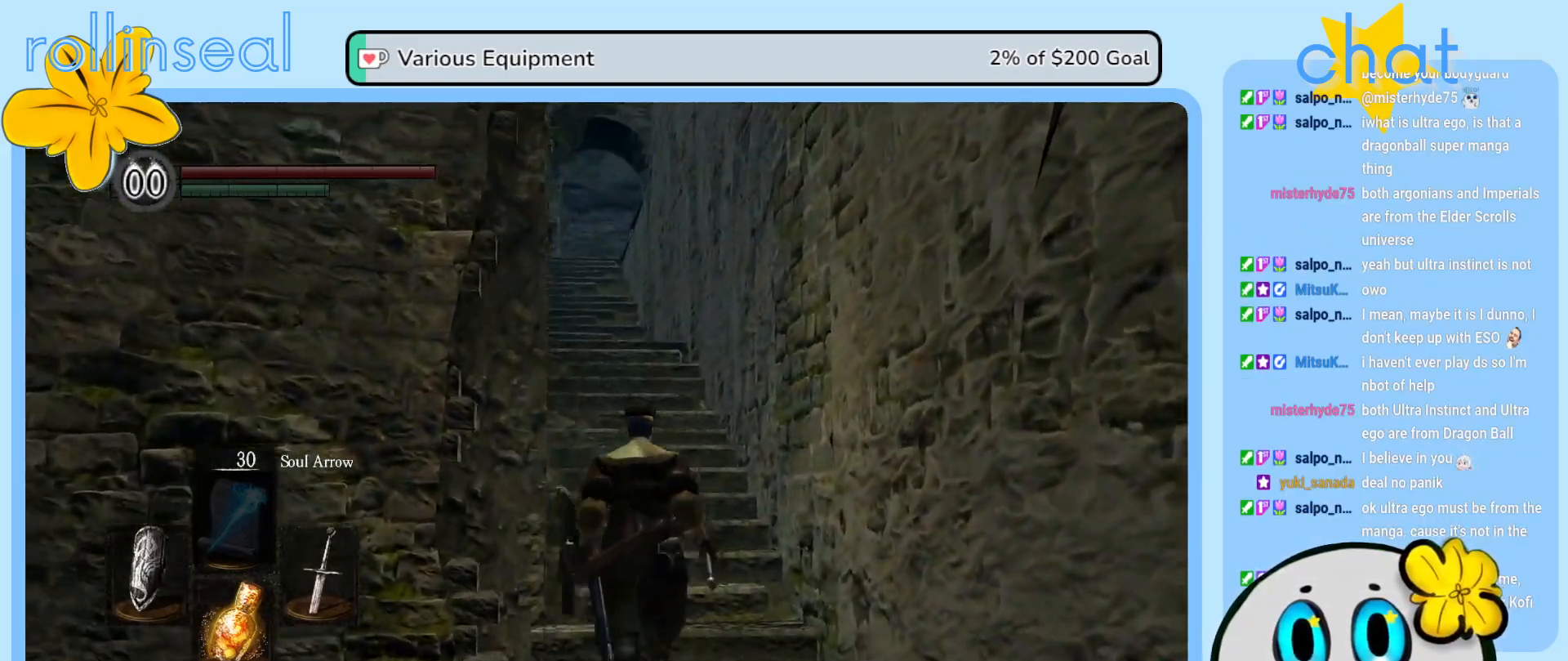
{"buttons": [], "left_stick": "up", "right_stick": "center", "events": []}
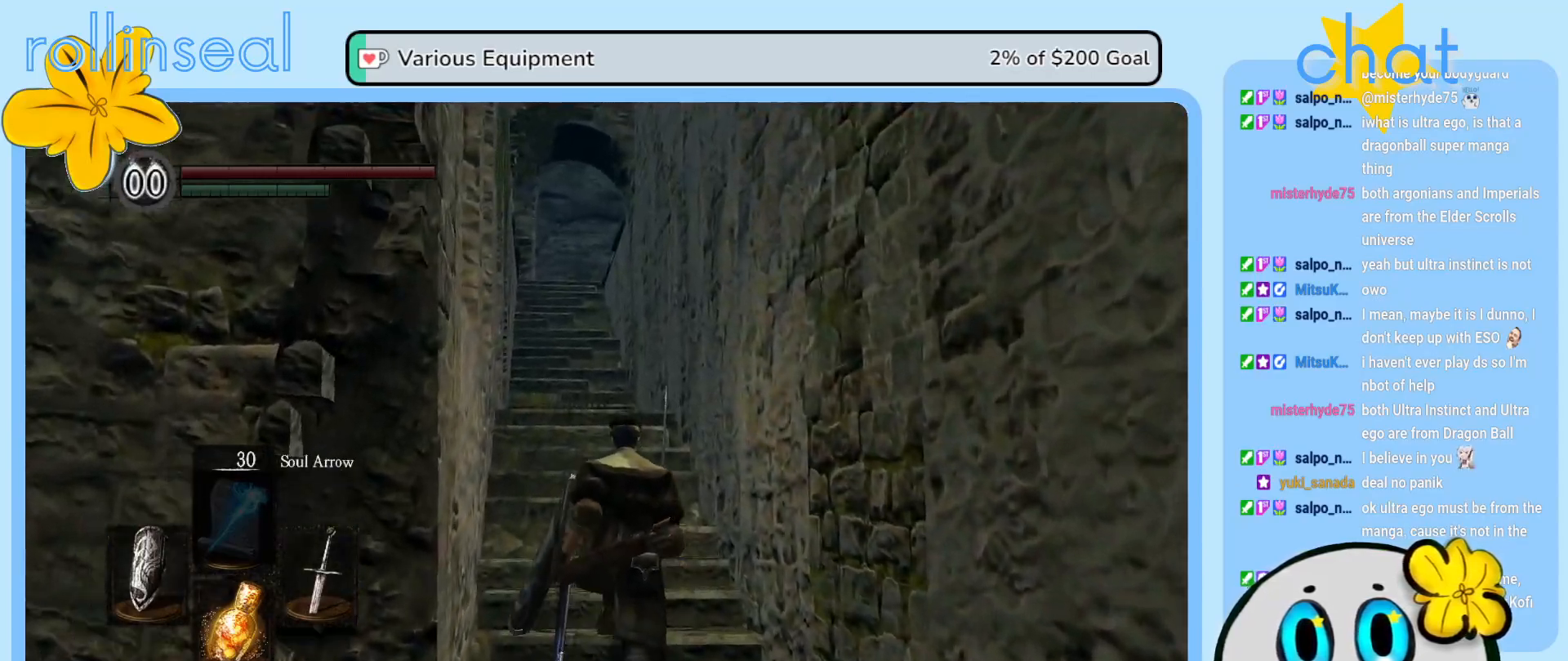
{"buttons": [], "left_stick": "up", "right_stick": "center", "events": []}
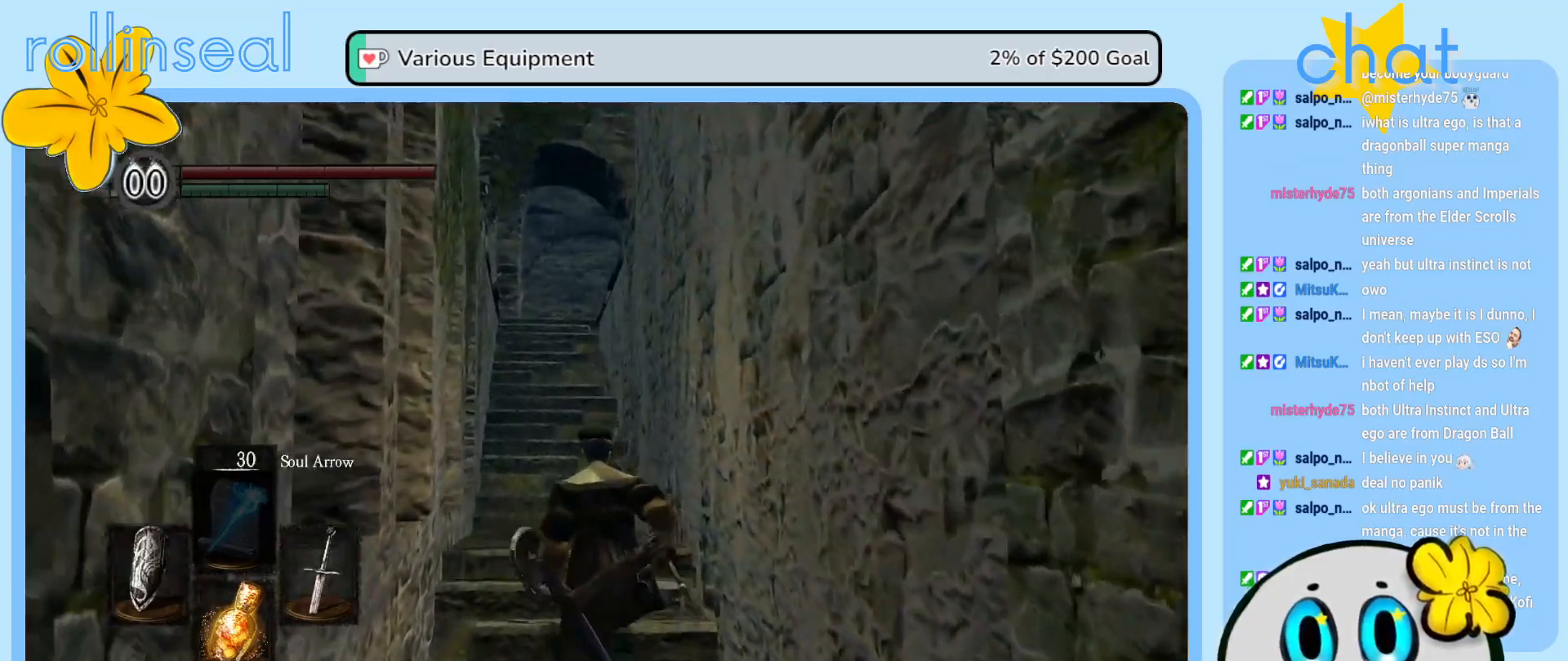
{"buttons": [], "left_stick": "up", "right_stick": "center", "events": []}
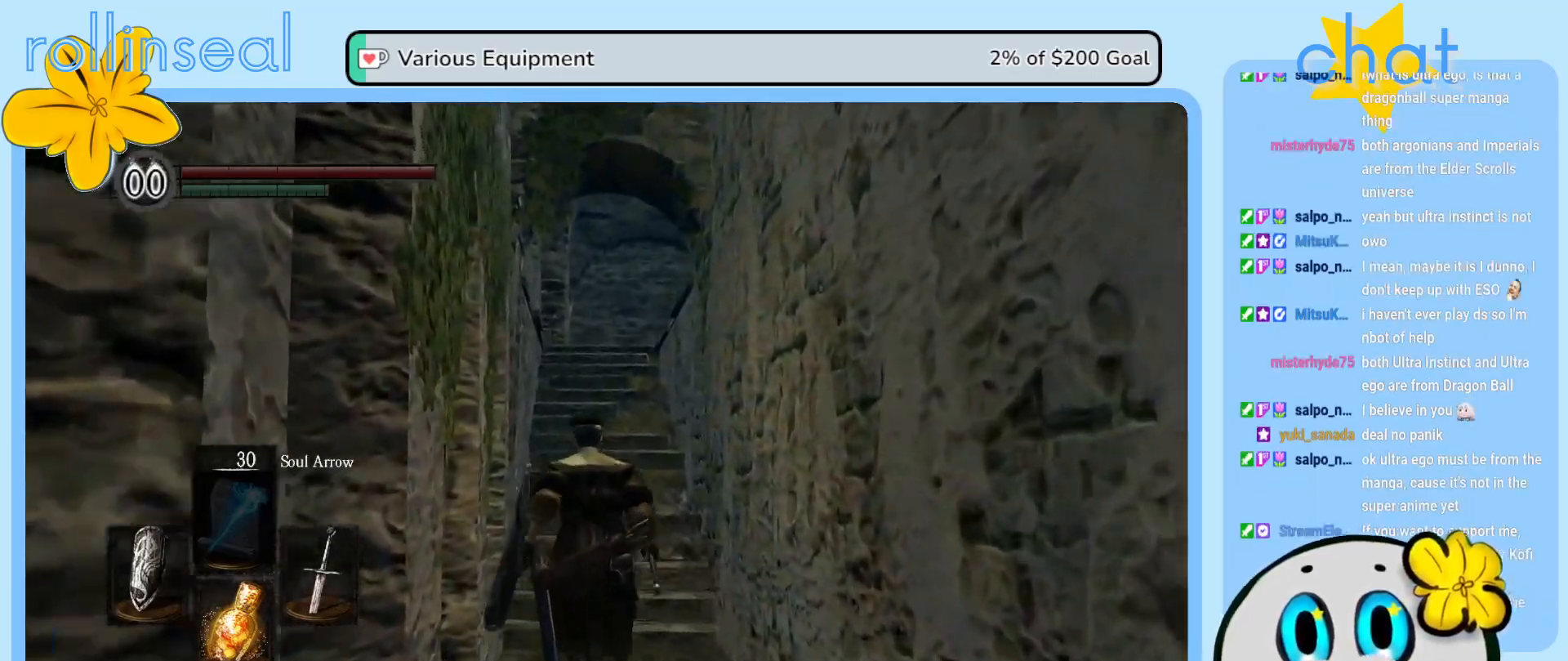
{"buttons": [], "left_stick": "up", "right_stick": "center", "events": []}
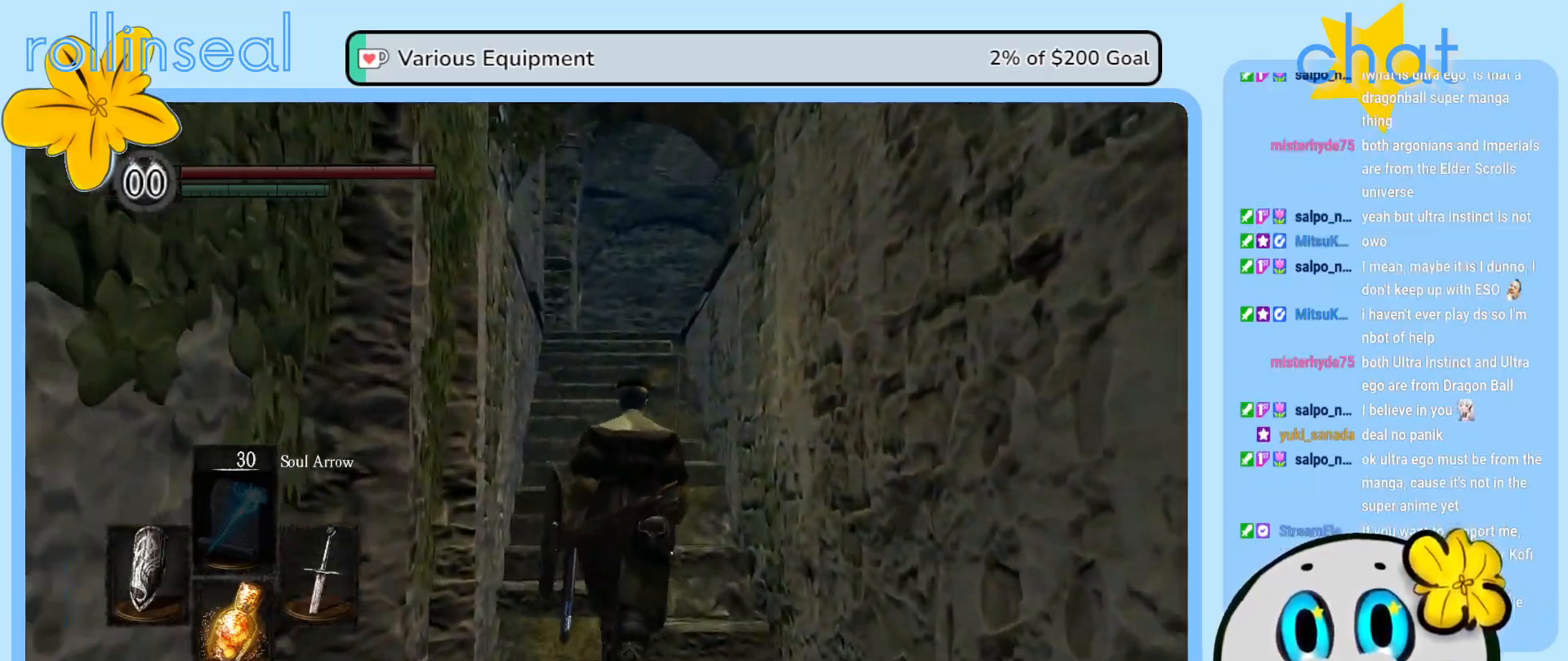
{"buttons": [], "left_stick": "up", "right_stick": "center", "events": [[283, "right_stick", "down"], [500, "right_stick", "center"]]}
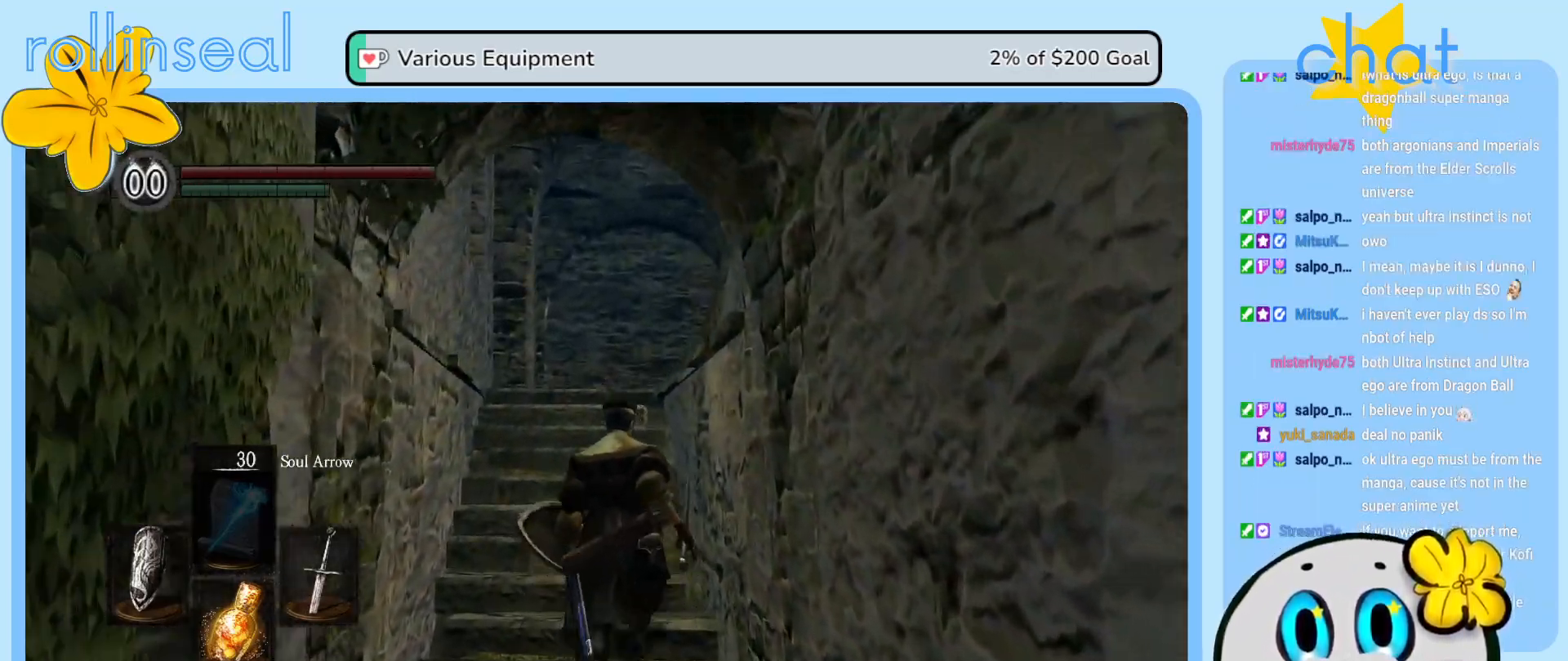
{"buttons": [], "left_stick": "up", "right_stick": "center", "events": []}
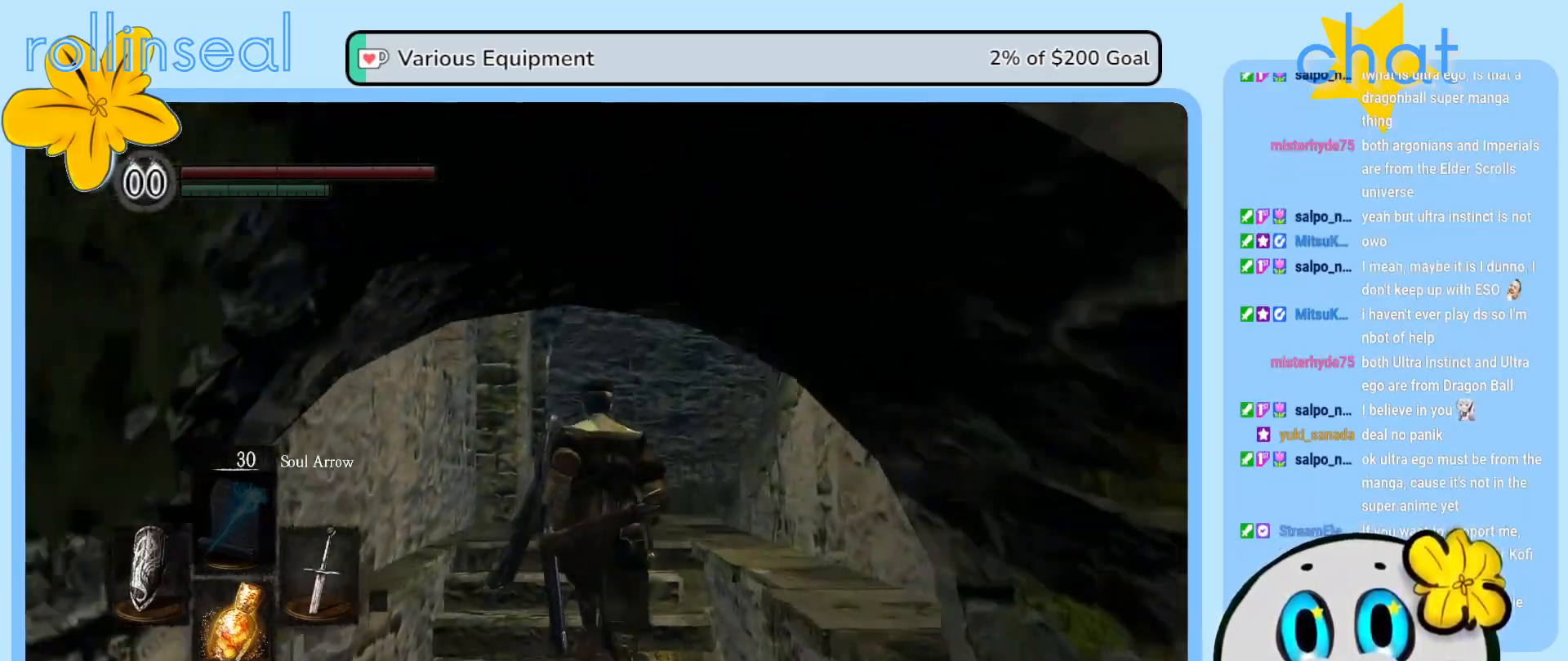
{"buttons": [], "left_stick": "up", "right_stick": "down", "events": [[117, "right_stick", "down"]]}
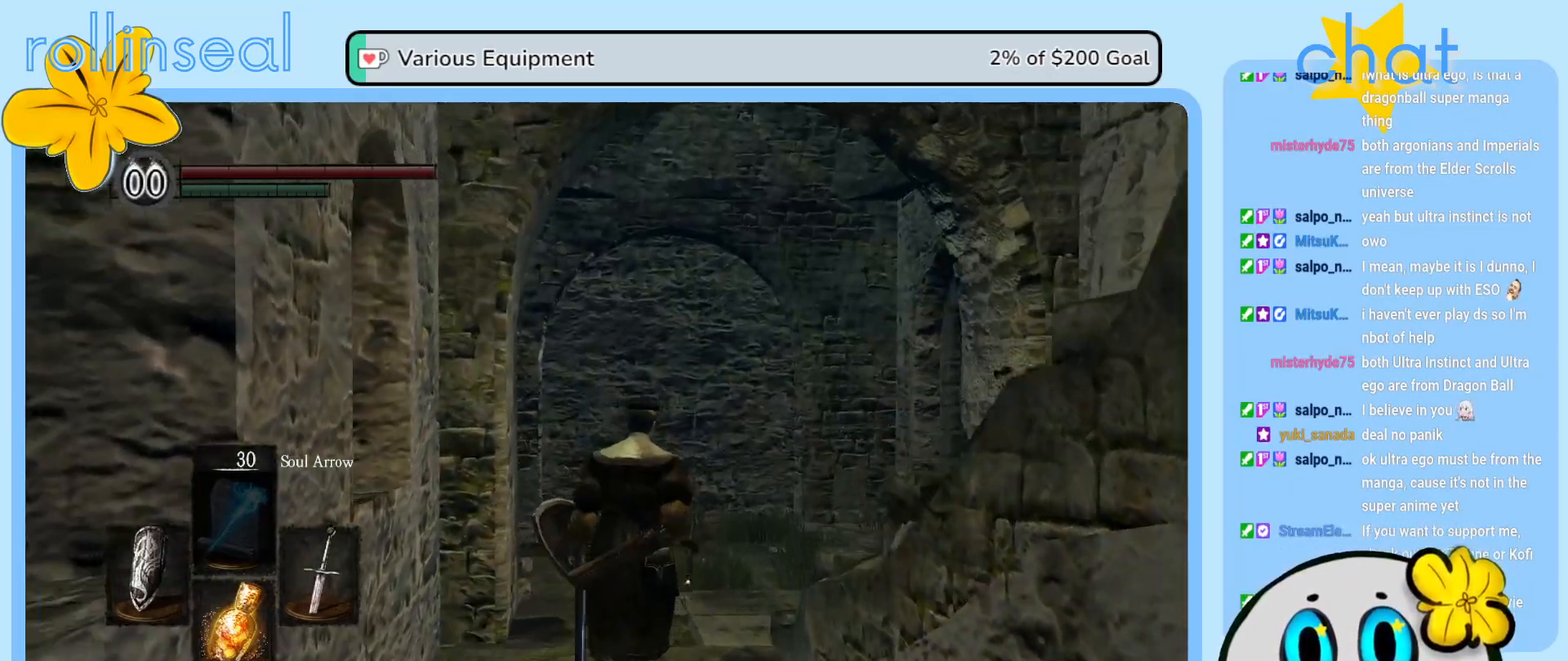
{"buttons": [], "left_stick": "up", "right_stick": "center", "events": [[167, "right_stick", "center"]]}
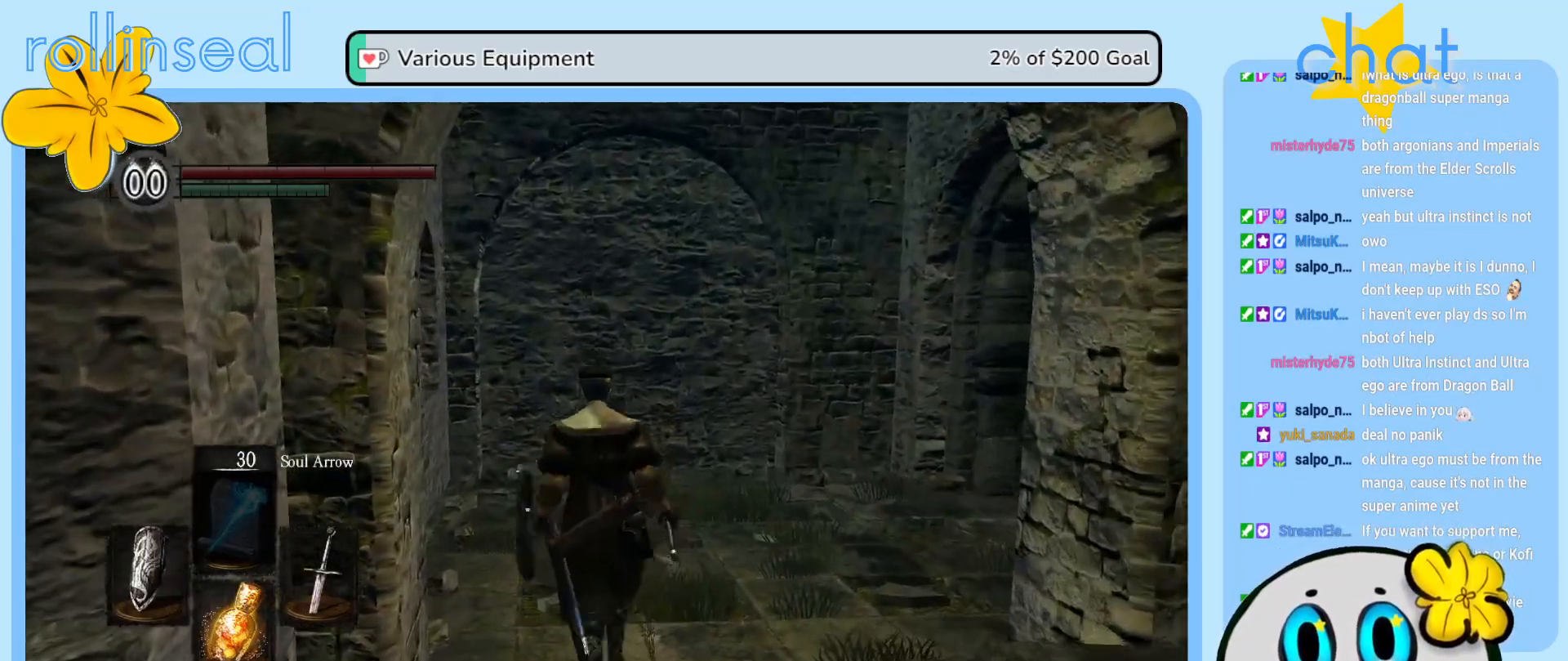
{"buttons": [], "left_stick": "center", "right_stick": "down-right", "events": [[50, "left_stick", "up-right"], [167, "left_stick", "right"], [467, "right_stick", "down-right"], [483, "left_stick", "center"]]}
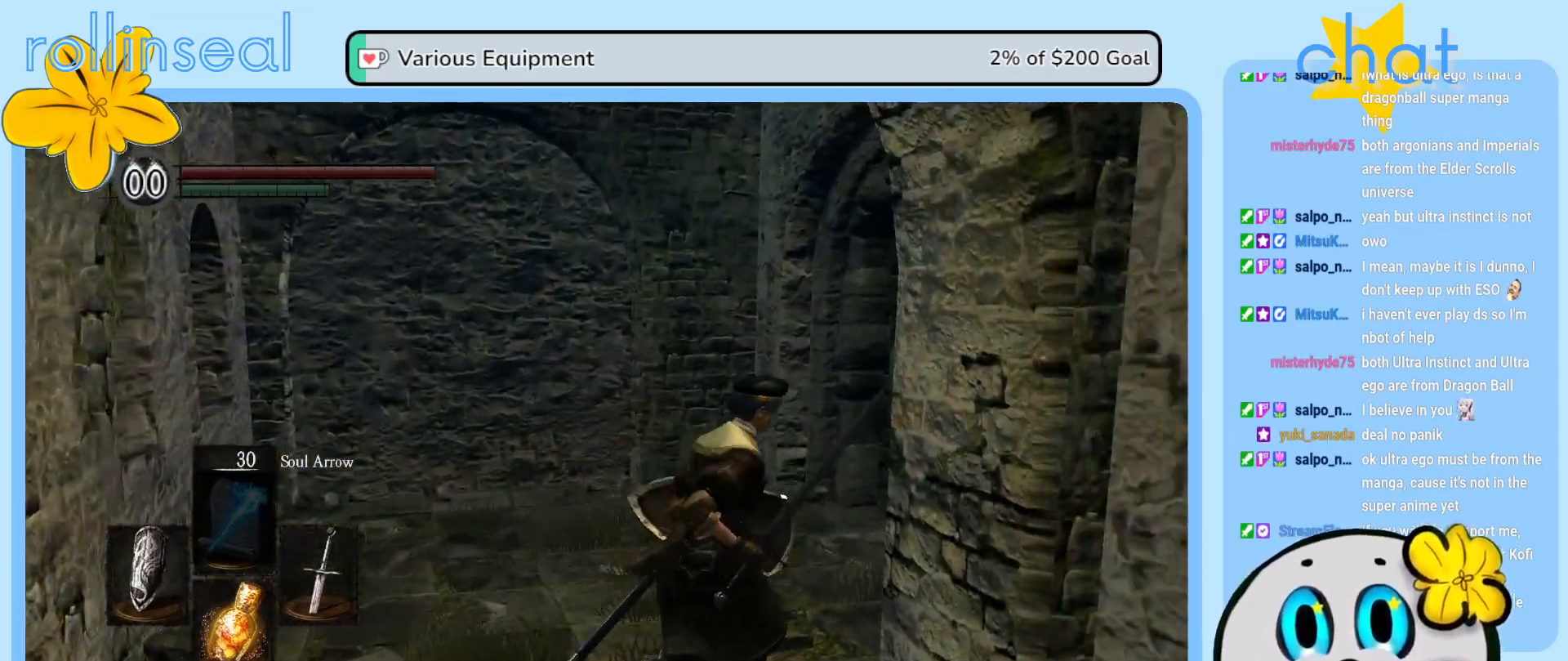
{"buttons": [], "left_stick": "center", "right_stick": "down-right", "events": []}
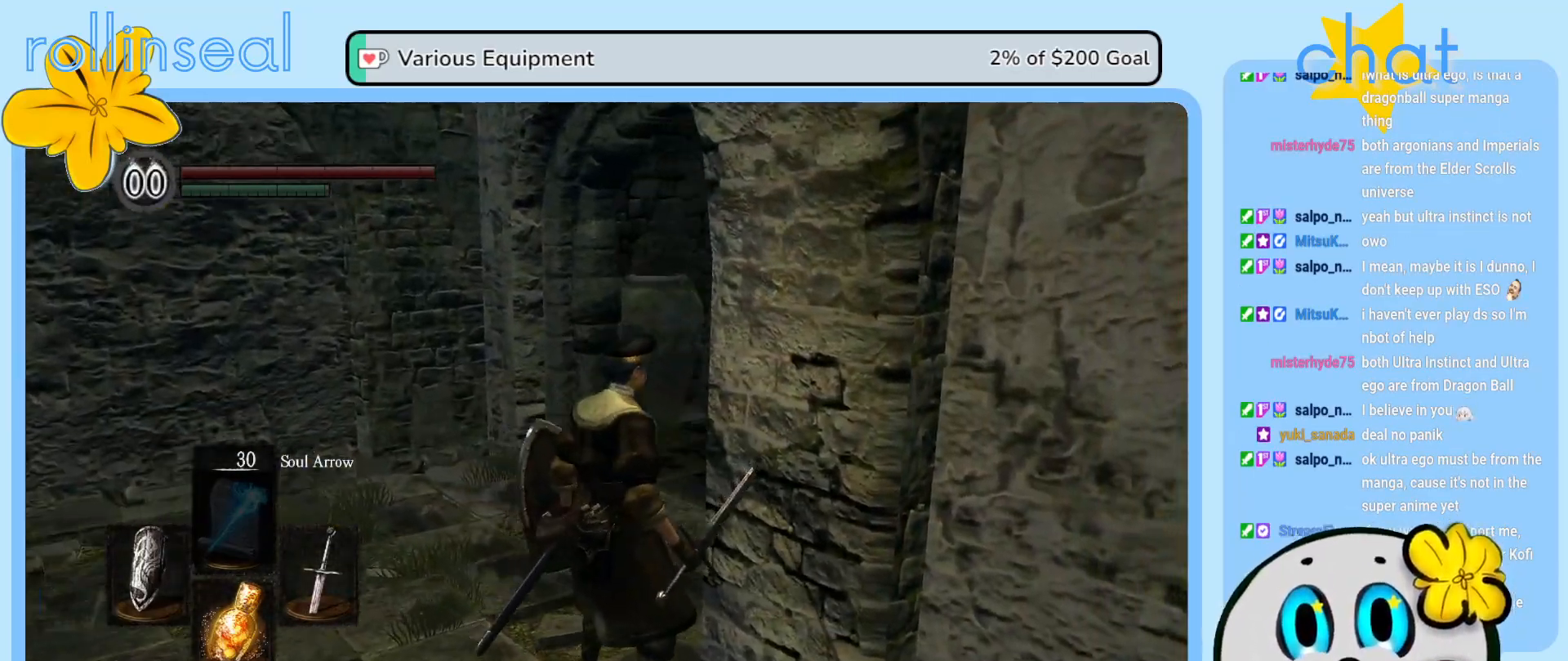
{"buttons": [], "left_stick": "left", "right_stick": "right", "events": [[250, "left_stick", "left"], [267, "right_stick", "center"], [467, "right_stick", "right"]]}
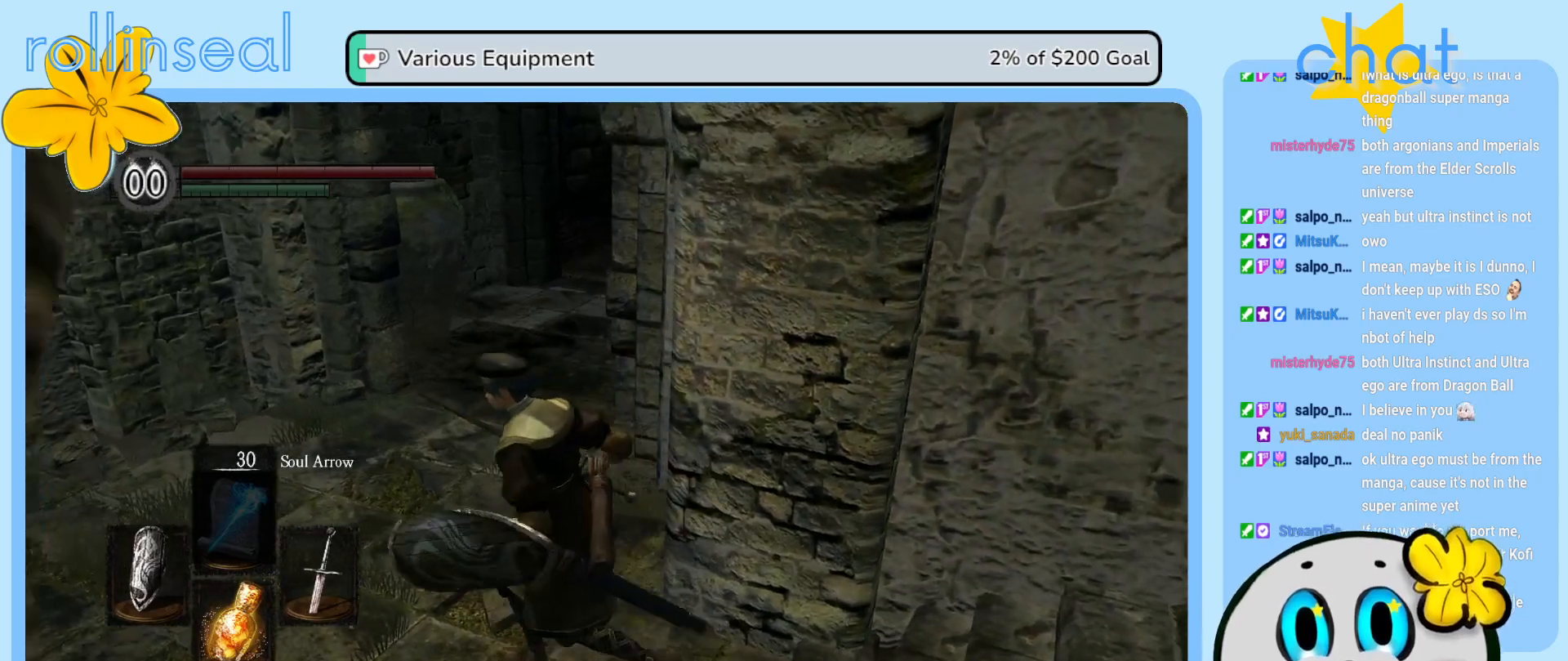
{"buttons": [], "left_stick": "up-left", "right_stick": "center", "events": [[83, "left_stick", "up-left"], [333, "right_stick", "center"]]}
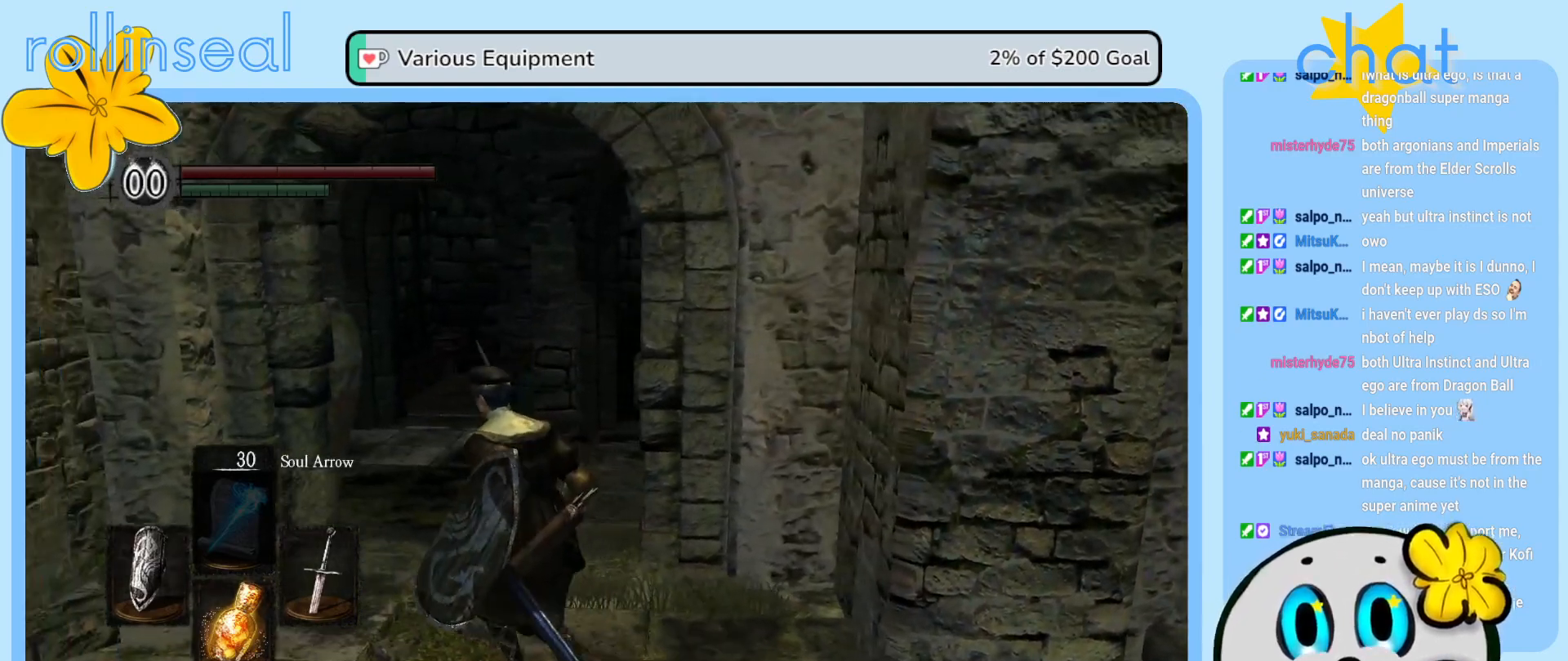
{"buttons": [], "left_stick": "up-left", "right_stick": "center", "events": [[50, "right_stick", "down-right"], [333, "right_stick", "center"]]}
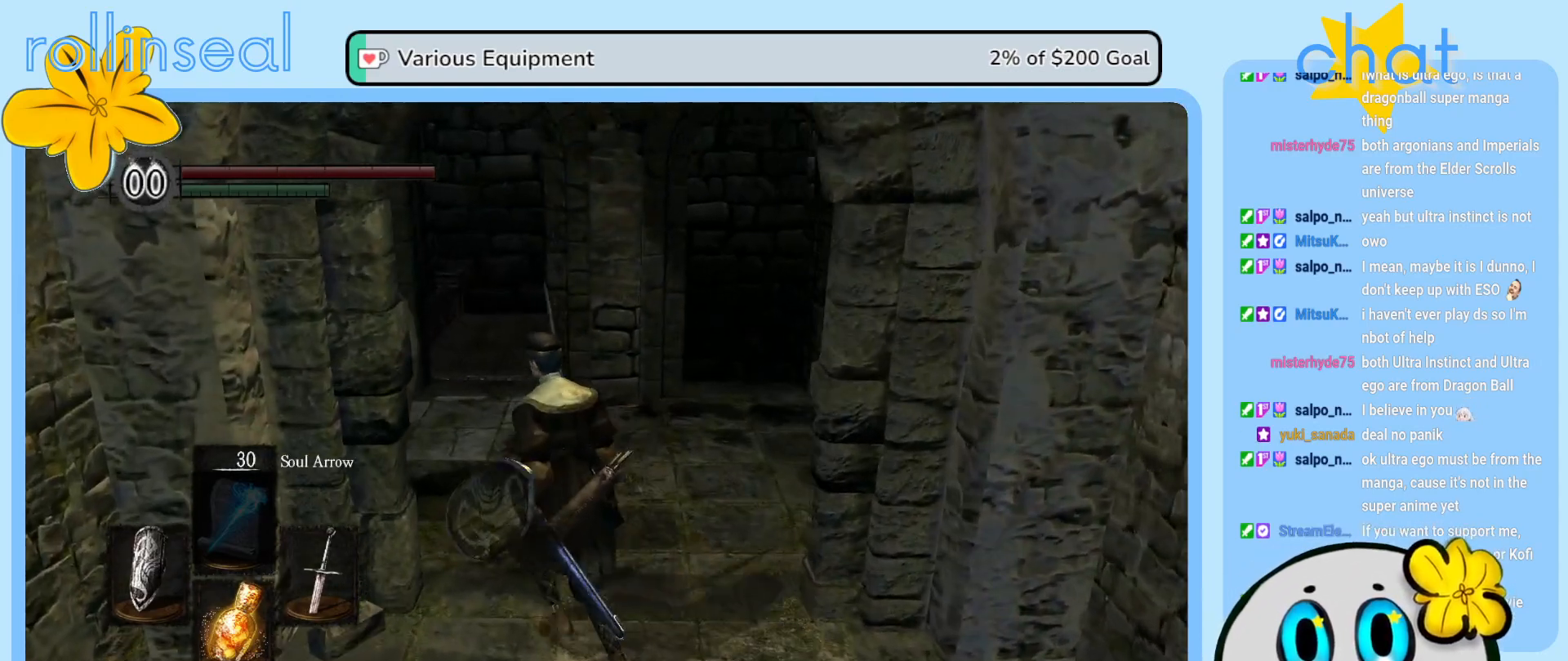
{"buttons": [], "left_stick": "up", "right_stick": "center", "events": [[133, "left_stick", "up"]]}
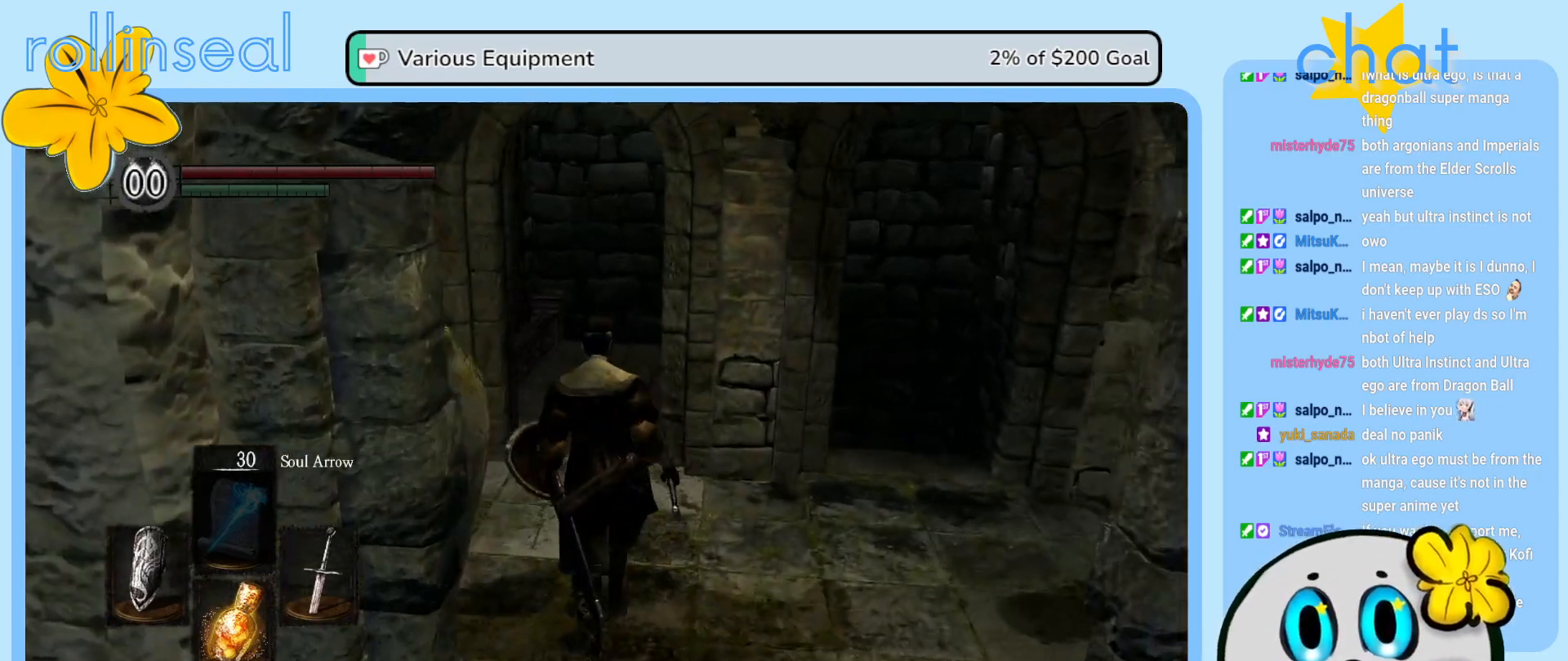
{"buttons": [], "left_stick": "up", "right_stick": "center", "events": []}
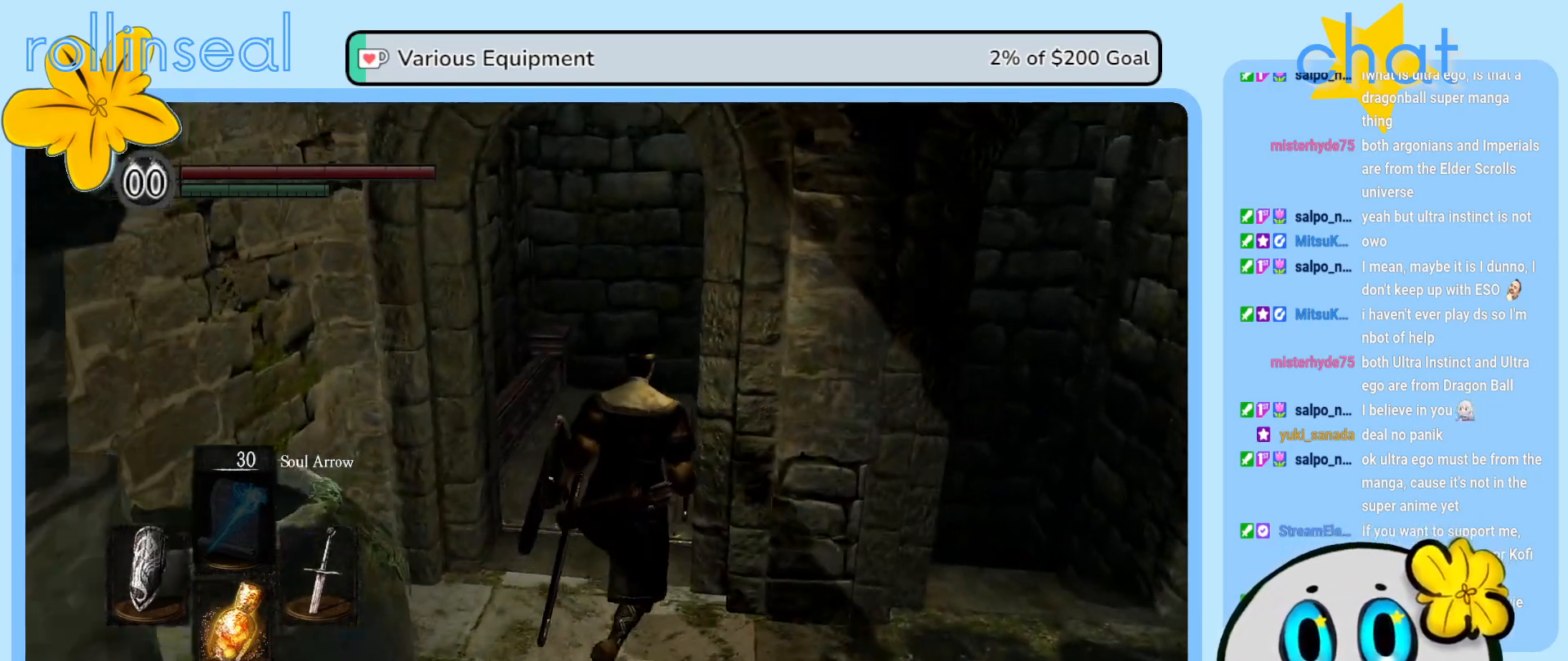
{"buttons": [], "left_stick": "up", "right_stick": "center", "events": []}
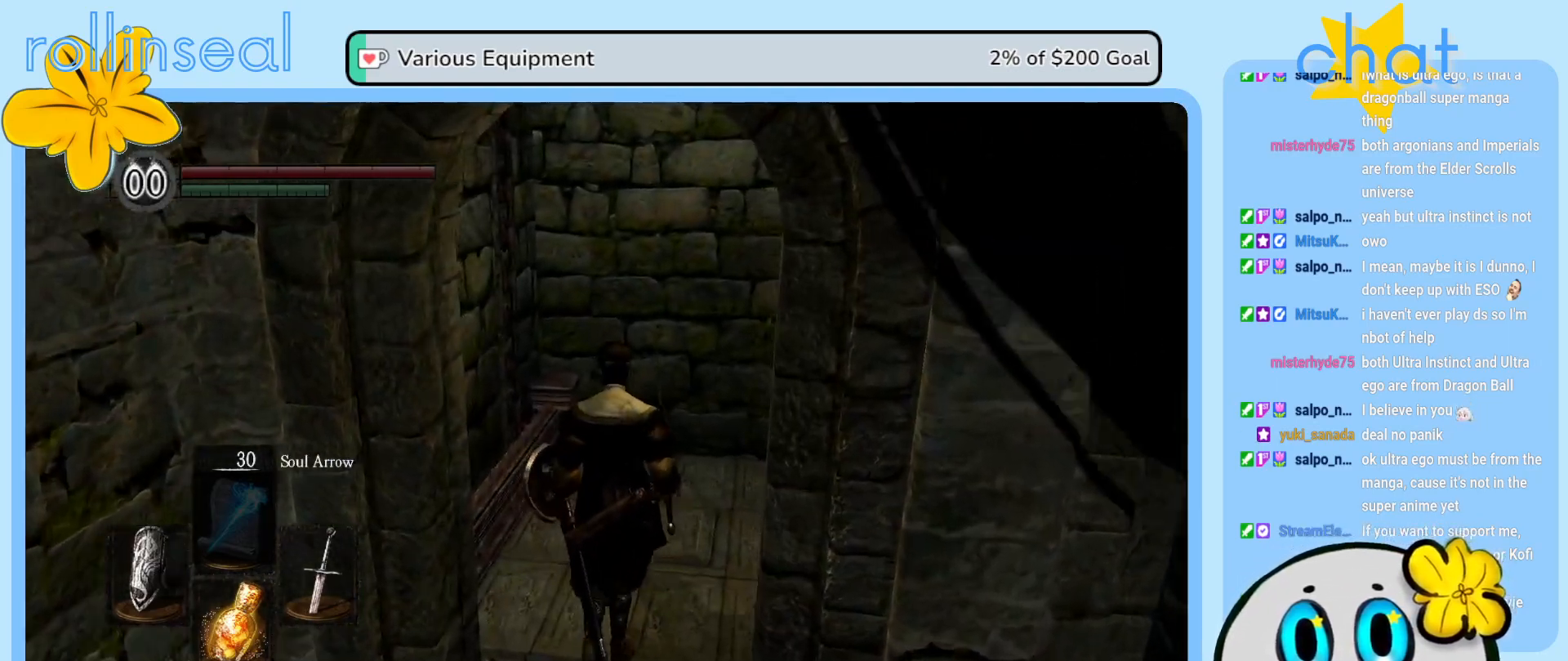
{"buttons": [], "left_stick": "center", "right_stick": "center", "events": [[250, "left_stick", "center"]]}